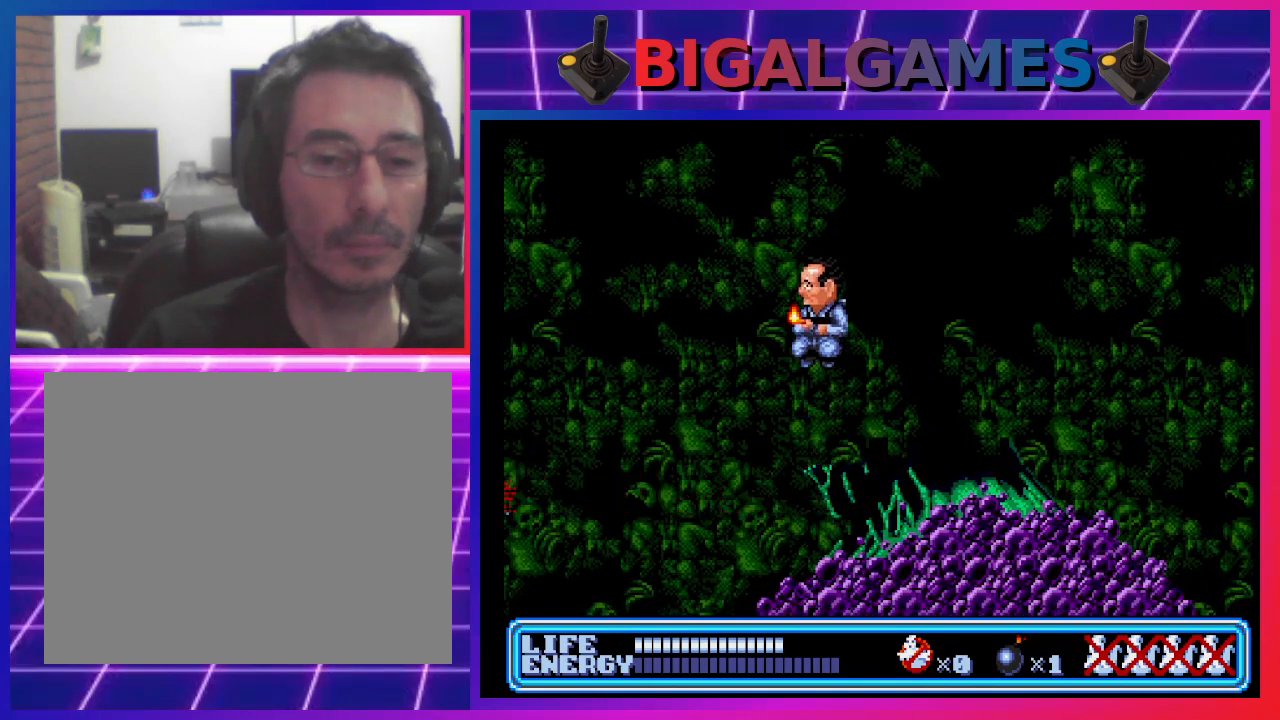
Gameplay with a controller (PlayStation layout); each line is a JSON object with the inputs held at the frame after it. "events" lists button and stick changes between this image and that frame as [ms after this image, input, new state], when the widget could be followed in between. Not read: right_stick.
{"buttons": [], "left_stick": "center", "events": [[67, "CROSS", "up"]]}
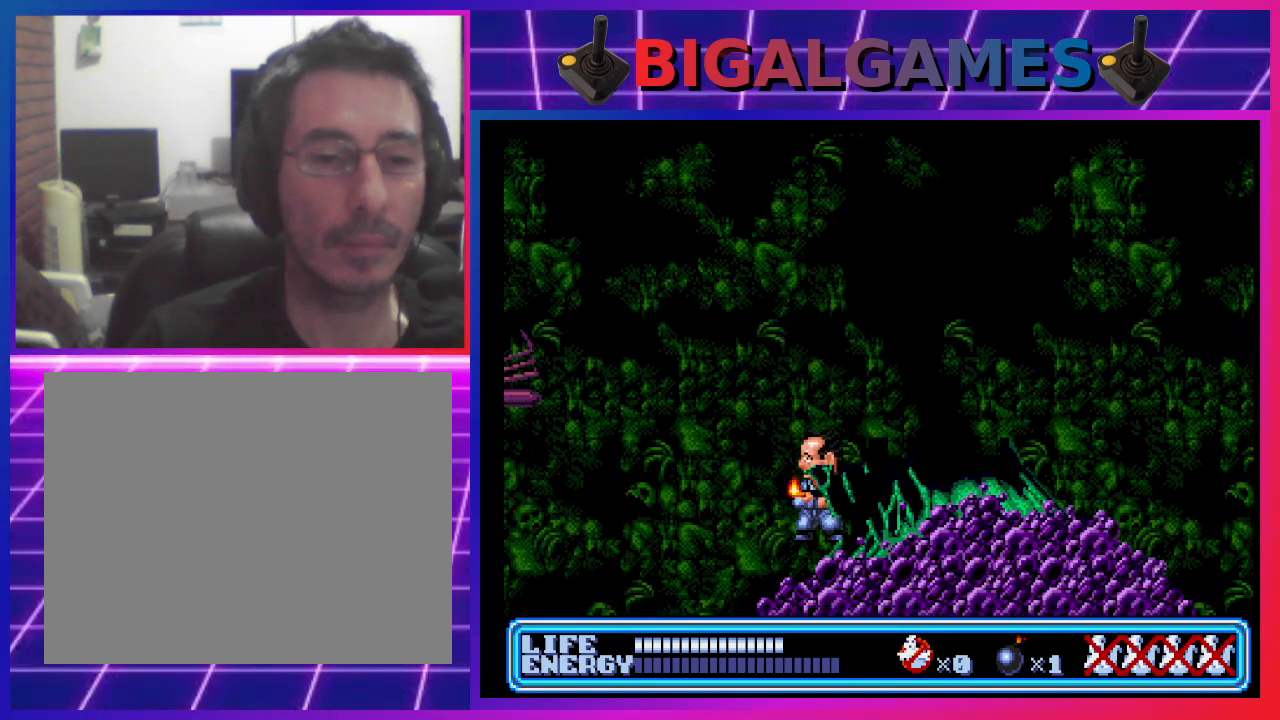
{"buttons": ["DPAD_RIGHT"], "left_stick": "center", "events": [[133, "CIRCLE", "down"], [333, "CIRCLE", "up"], [367, "CROSS", "down"], [433, "DPAD_RIGHT", "down"], [467, "CROSS", "up"]]}
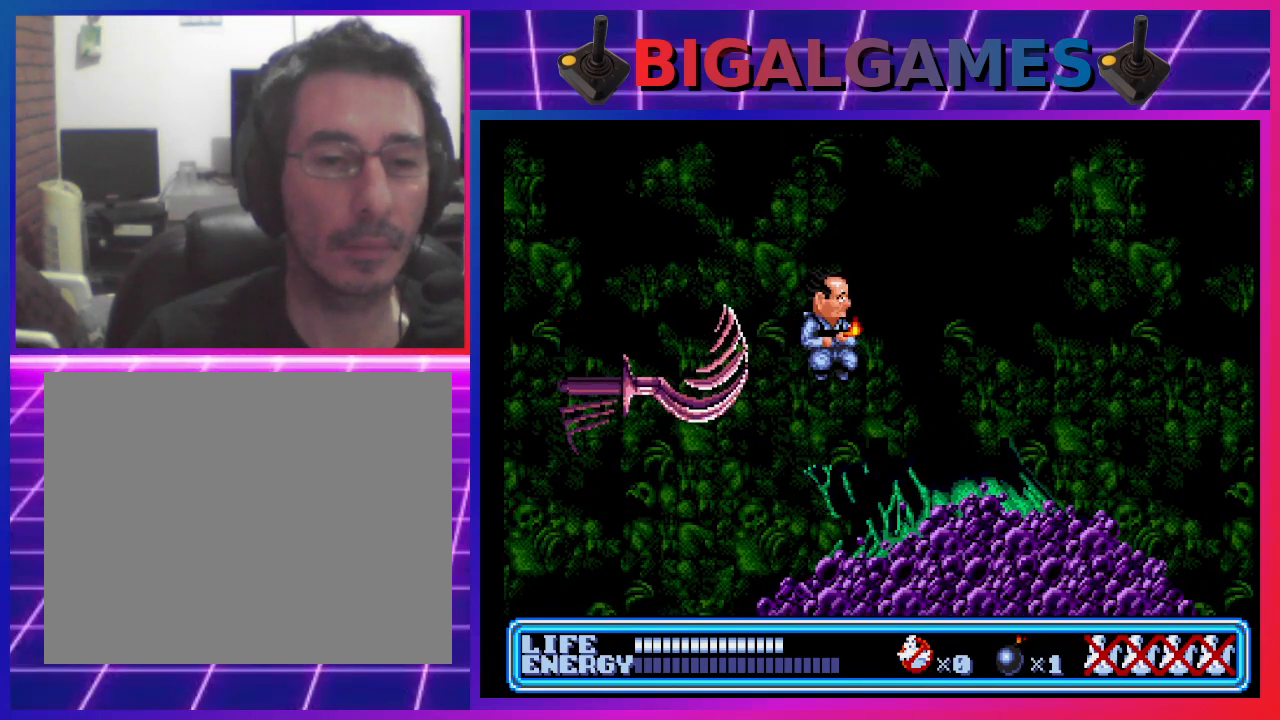
{"buttons": ["DPAD_RIGHT"], "left_stick": "center", "events": []}
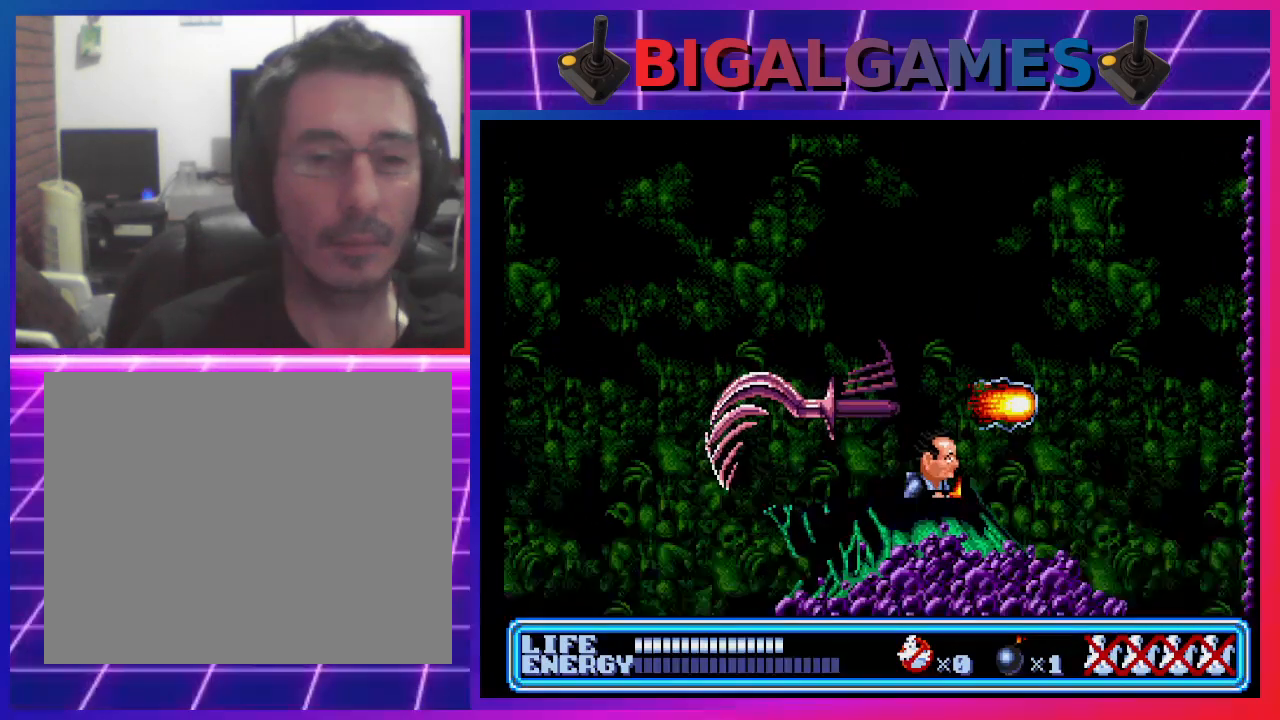
{"buttons": ["DPAD_LEFT"], "left_stick": "center", "events": [[333, "DPAD_RIGHT", "up"], [433, "DPAD_LEFT", "down"]]}
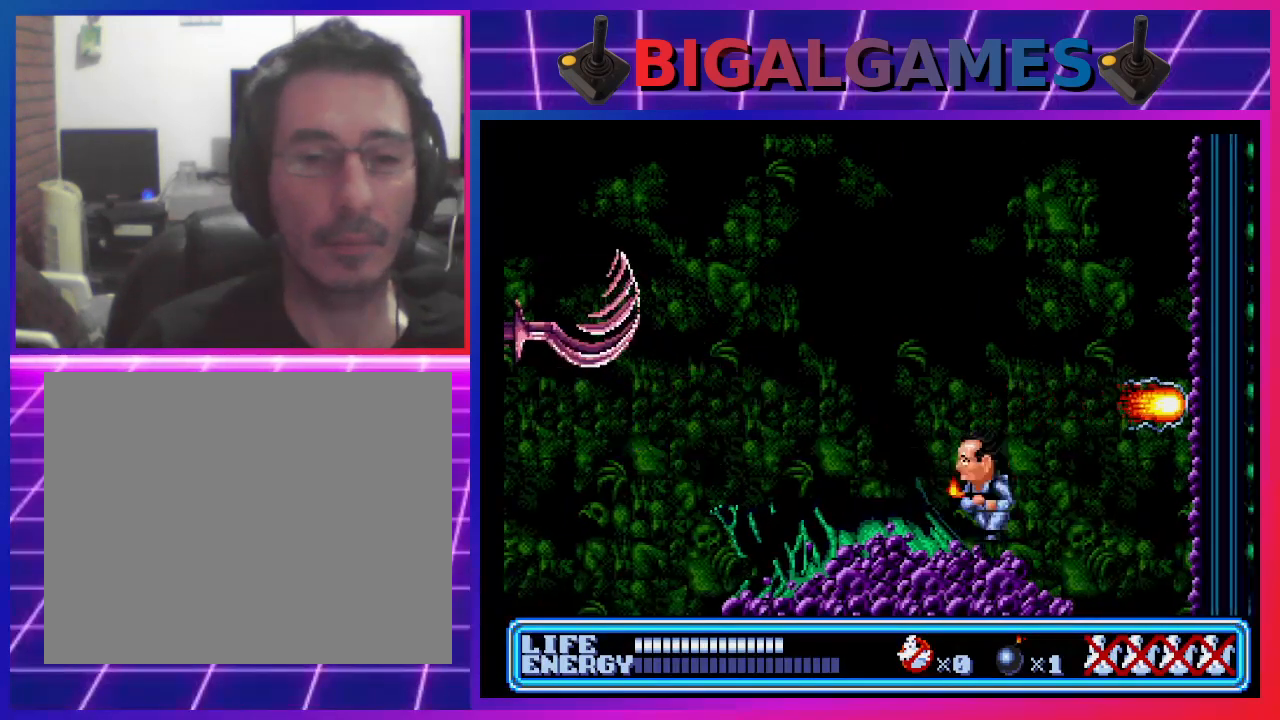
{"buttons": ["CIRCLE", "DPAD_LEFT"], "left_stick": "center", "events": [[167, "CIRCLE", "down"]]}
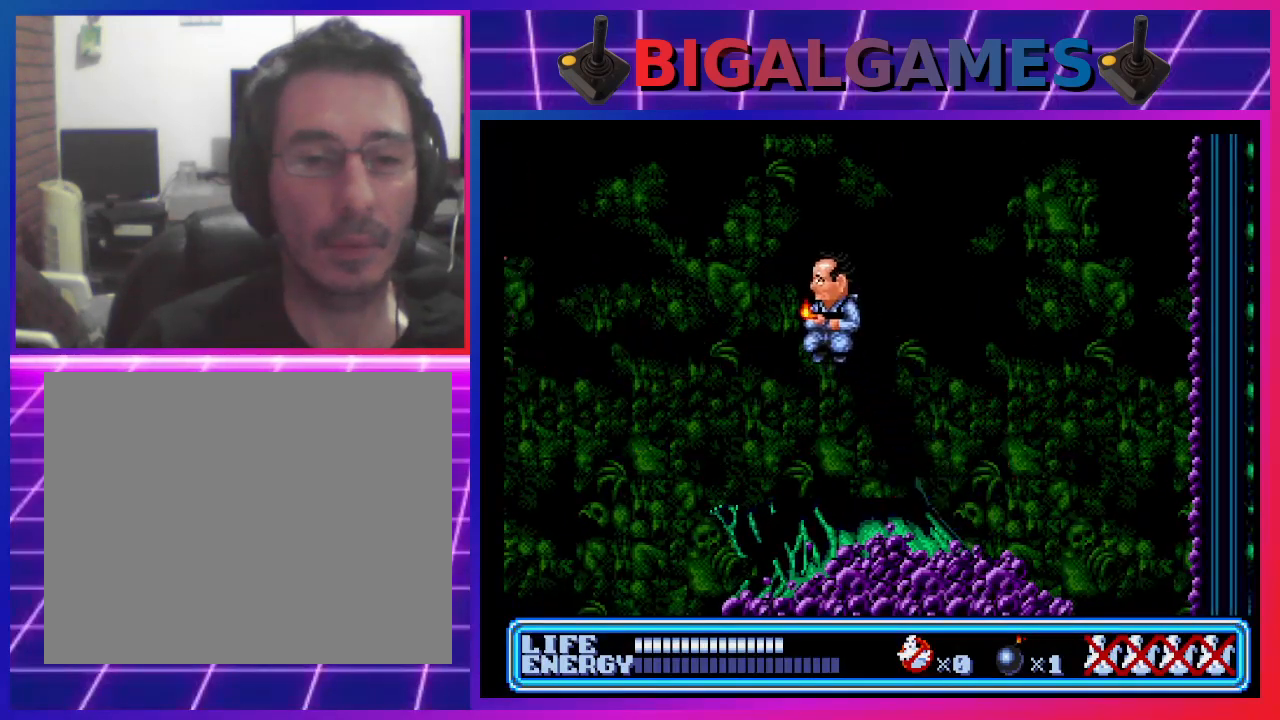
{"buttons": ["DPAD_UP", "DPAD_LEFT"], "left_stick": "center", "events": [[33, "CROSS", "down"], [33, "DPAD_UP", "down"], [67, "CIRCLE", "up"], [300, "CROSS", "up"]]}
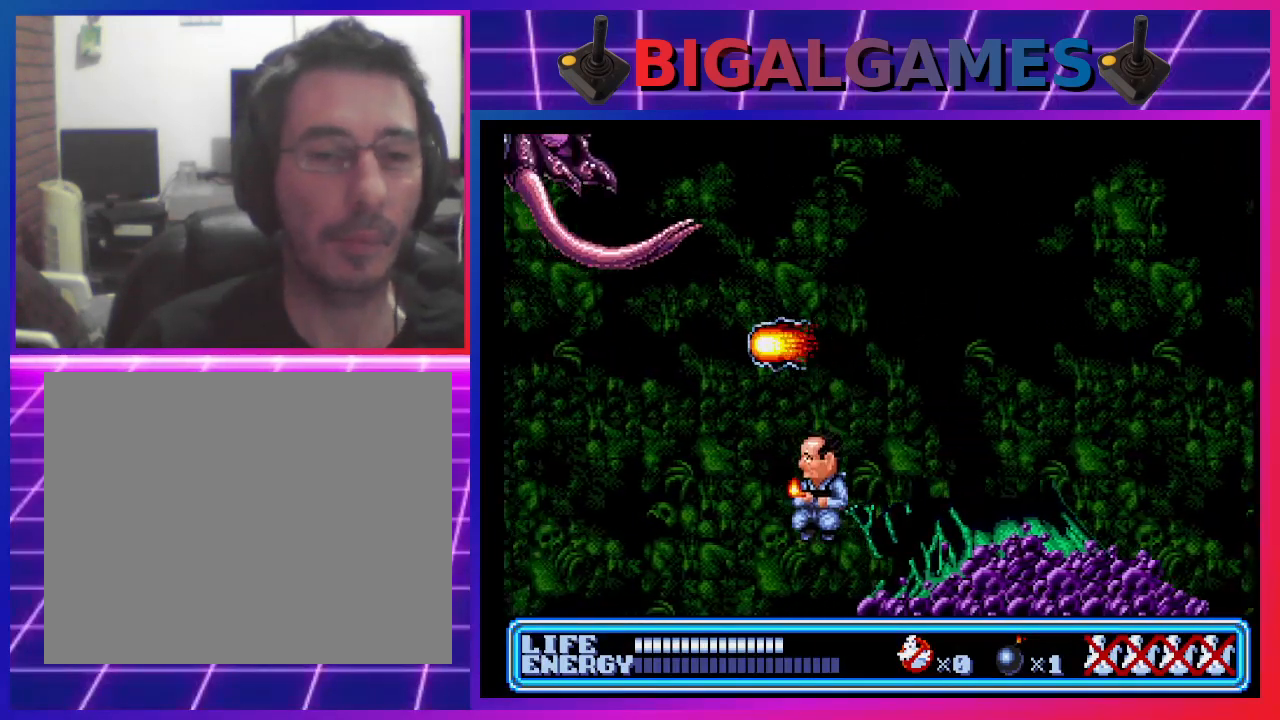
{"buttons": ["DPAD_UP", "DPAD_LEFT"], "left_stick": "center", "events": []}
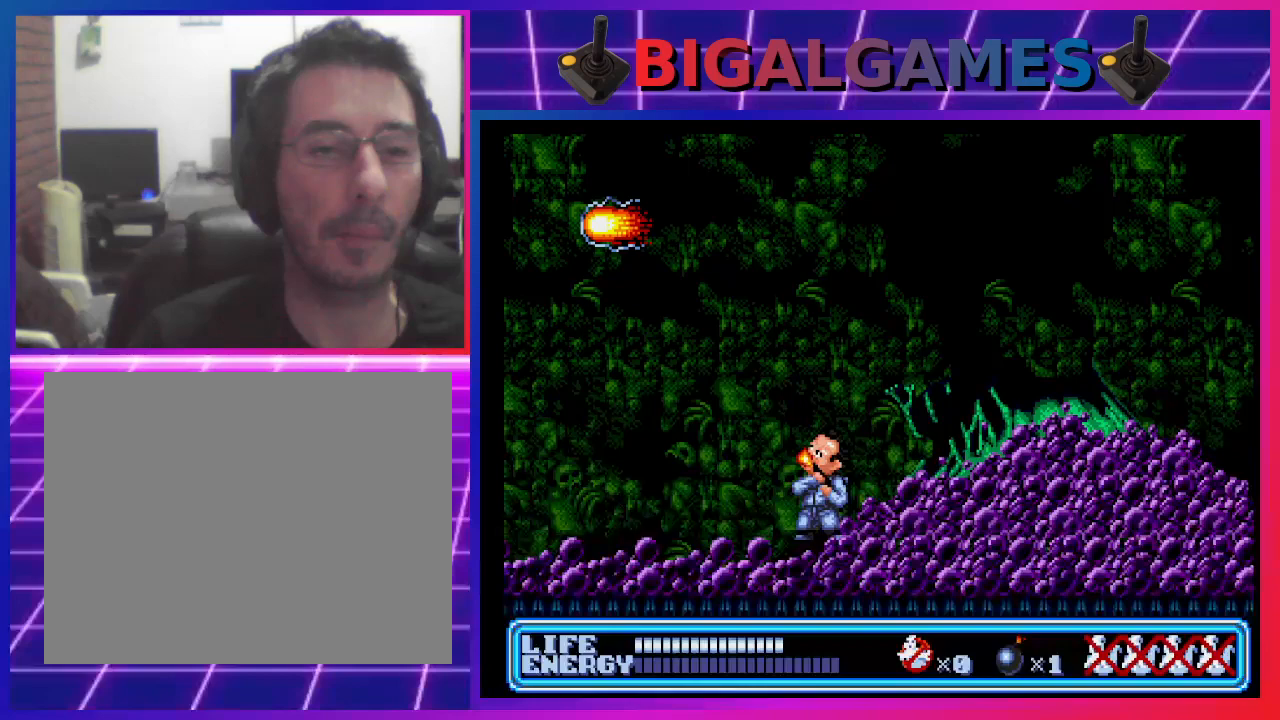
{"buttons": ["CROSS", "DPAD_UP"], "left_stick": "center", "events": [[33, "DPAD_UP", "up"], [300, "DPAD_LEFT", "up"], [400, "DPAD_UP", "down"], [467, "CROSS", "down"]]}
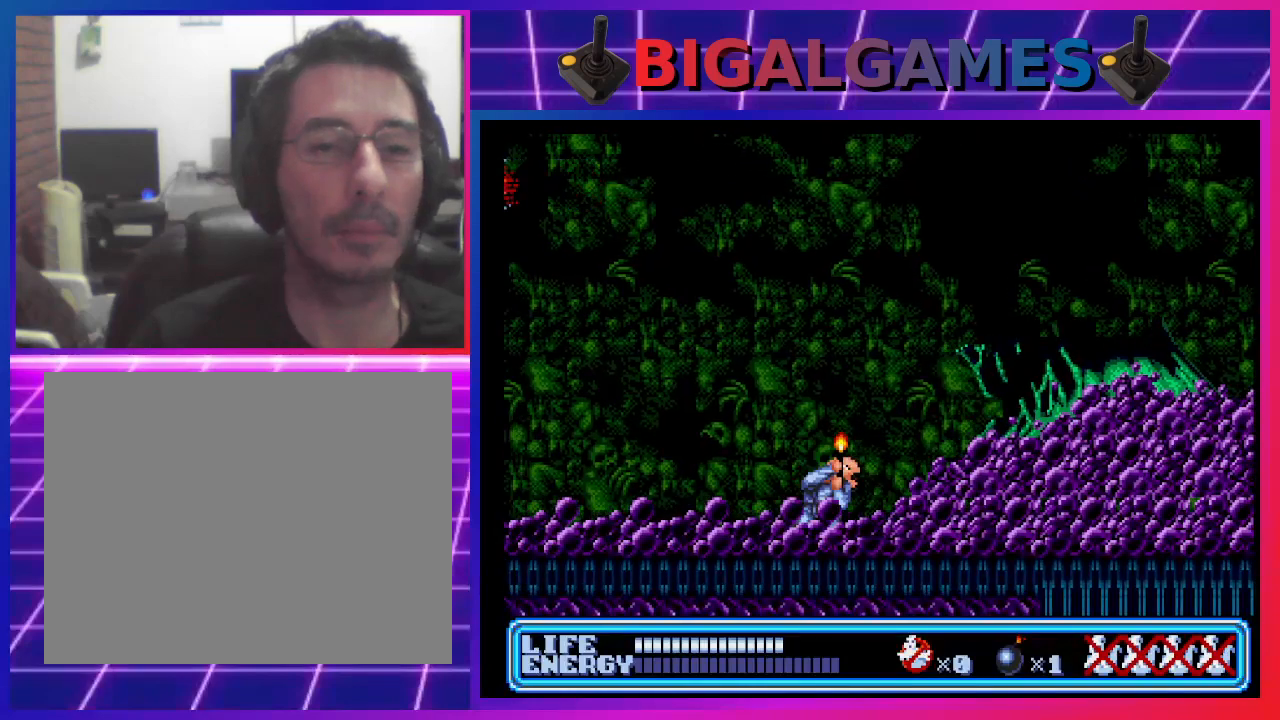
{"buttons": ["DPAD_LEFT"], "left_stick": "center", "events": [[200, "CROSS", "up"], [400, "DPAD_UP", "up"], [467, "DPAD_LEFT", "down"]]}
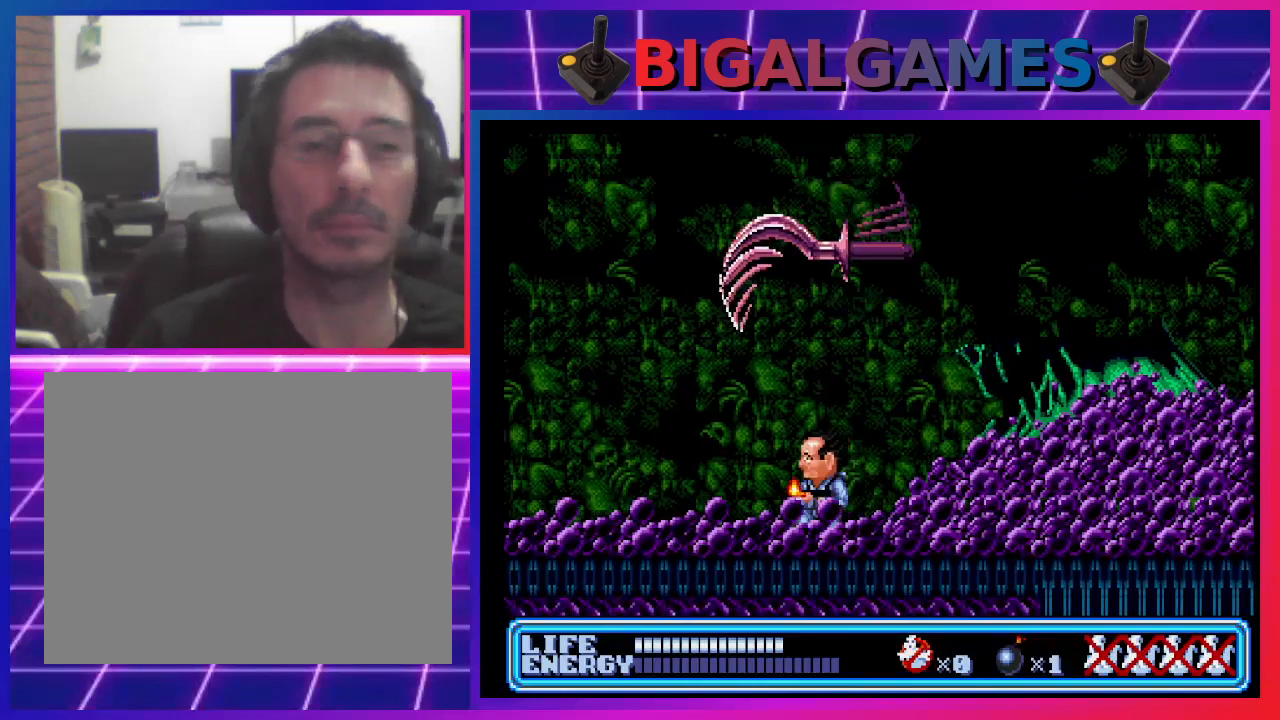
{"buttons": ["DPAD_LEFT"], "left_stick": "center", "events": []}
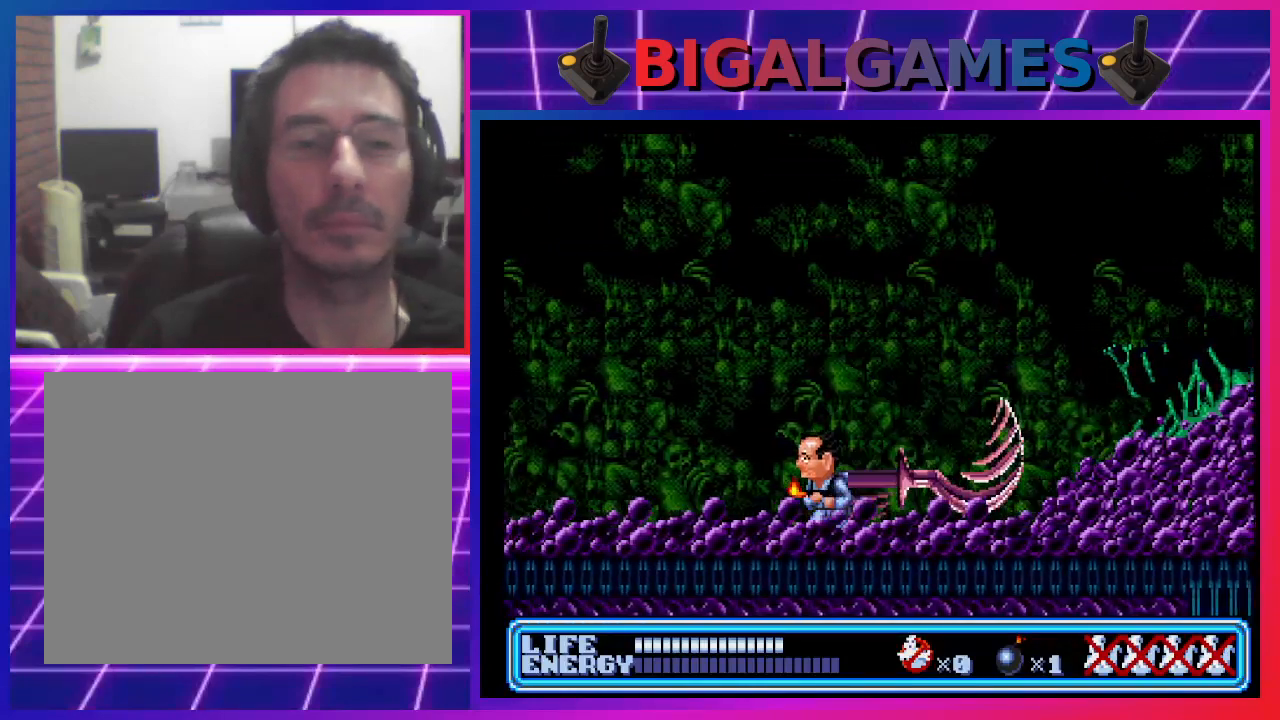
{"buttons": ["DPAD_RIGHT"], "left_stick": "center", "events": [[67, "DPAD_LEFT", "up"], [167, "DPAD_RIGHT", "down"]]}
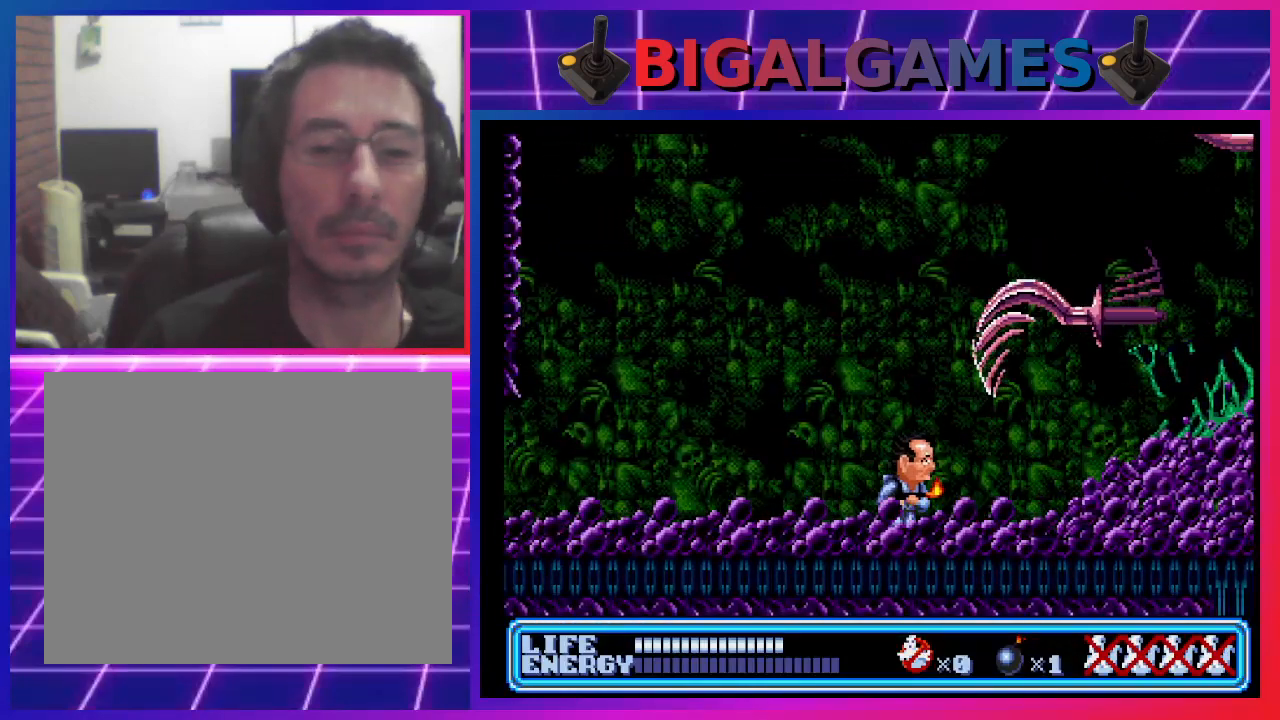
{"buttons": ["CROSS", "DPAD_UP", "DPAD_RIGHT"], "left_stick": "center", "events": [[367, "DPAD_RIGHT", "up"], [367, "DPAD_UP", "down"], [400, "DPAD_RIGHT", "down"], [433, "CROSS", "down"]]}
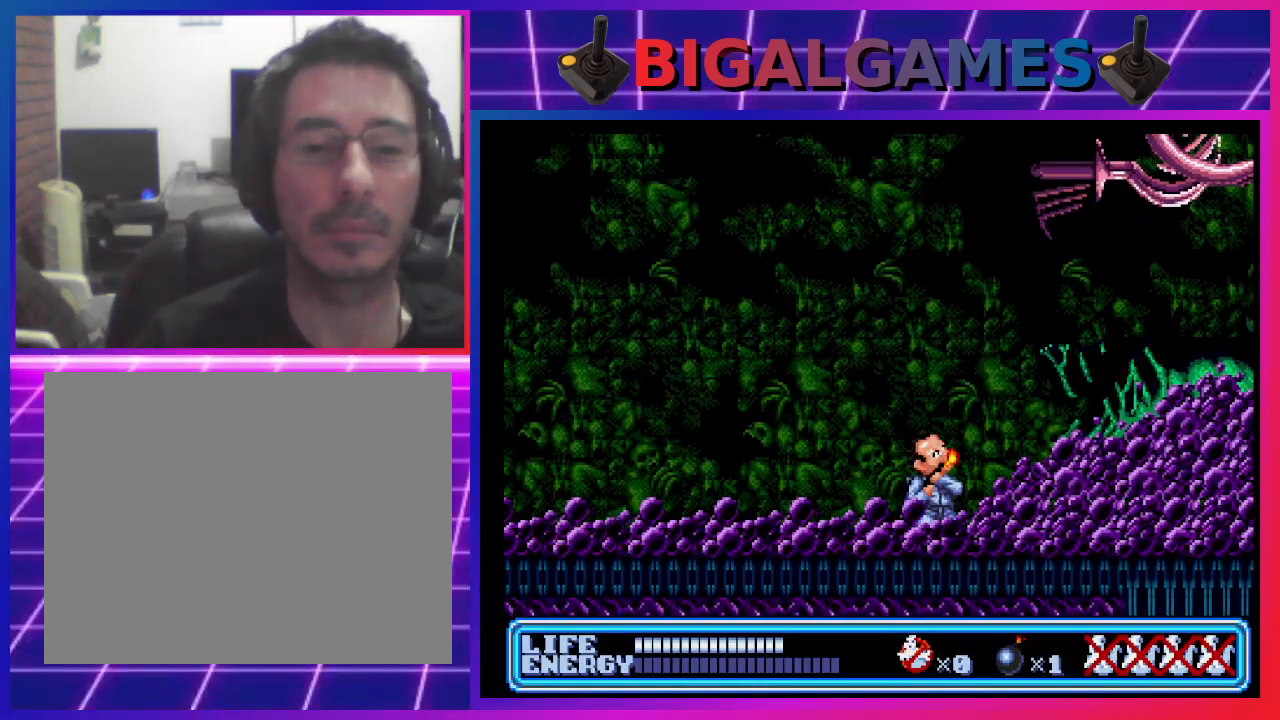
{"buttons": ["DPAD_UP", "DPAD_RIGHT"], "left_stick": "center", "events": [[100, "CROSS", "up"]]}
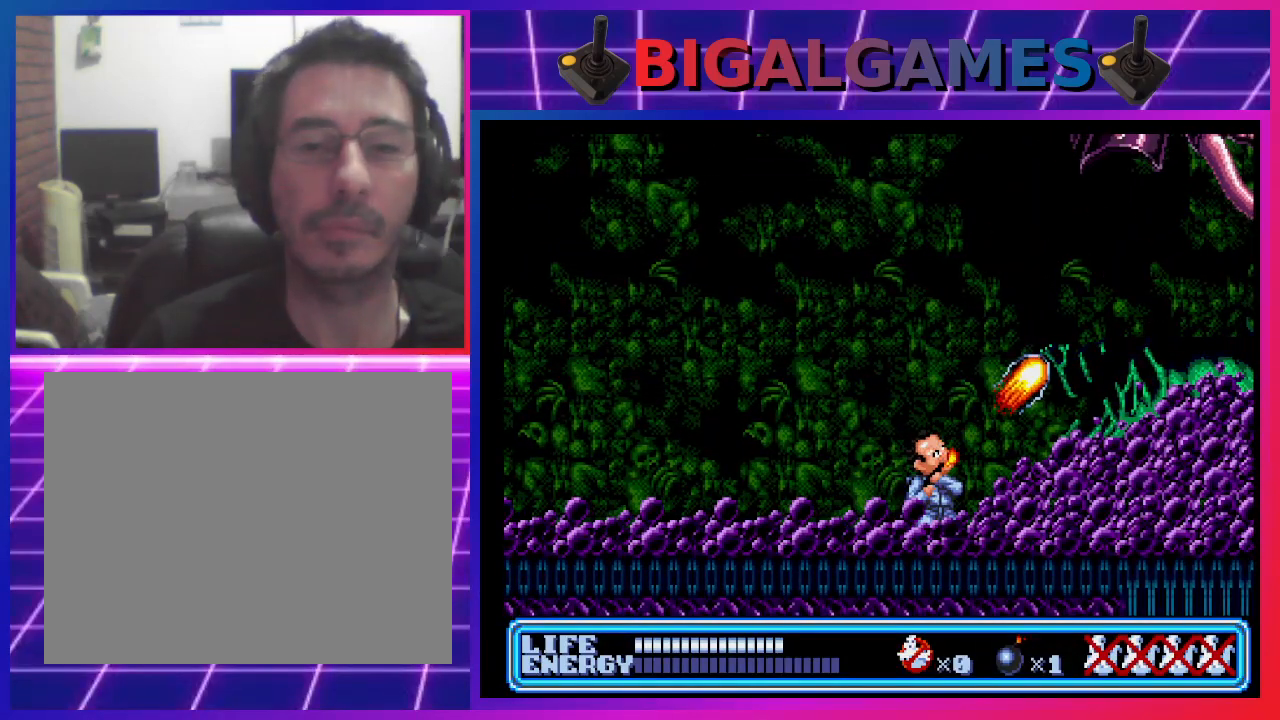
{"buttons": [], "left_stick": "center", "events": [[67, "DPAD_RIGHT", "up"], [133, "DPAD_UP", "up"]]}
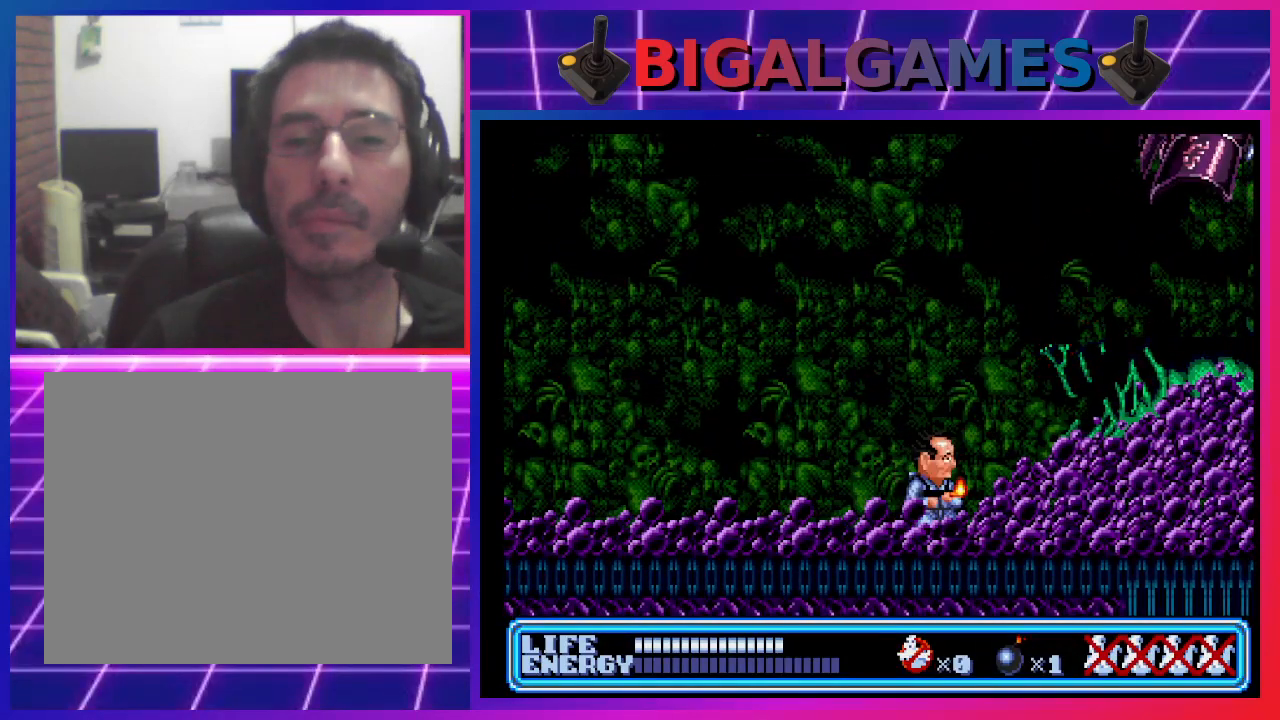
{"buttons": ["CROSS", "DPAD_UP", "DPAD_RIGHT"], "left_stick": "center", "events": [[367, "DPAD_RIGHT", "down"], [400, "DPAD_UP", "down"], [500, "CROSS", "down"]]}
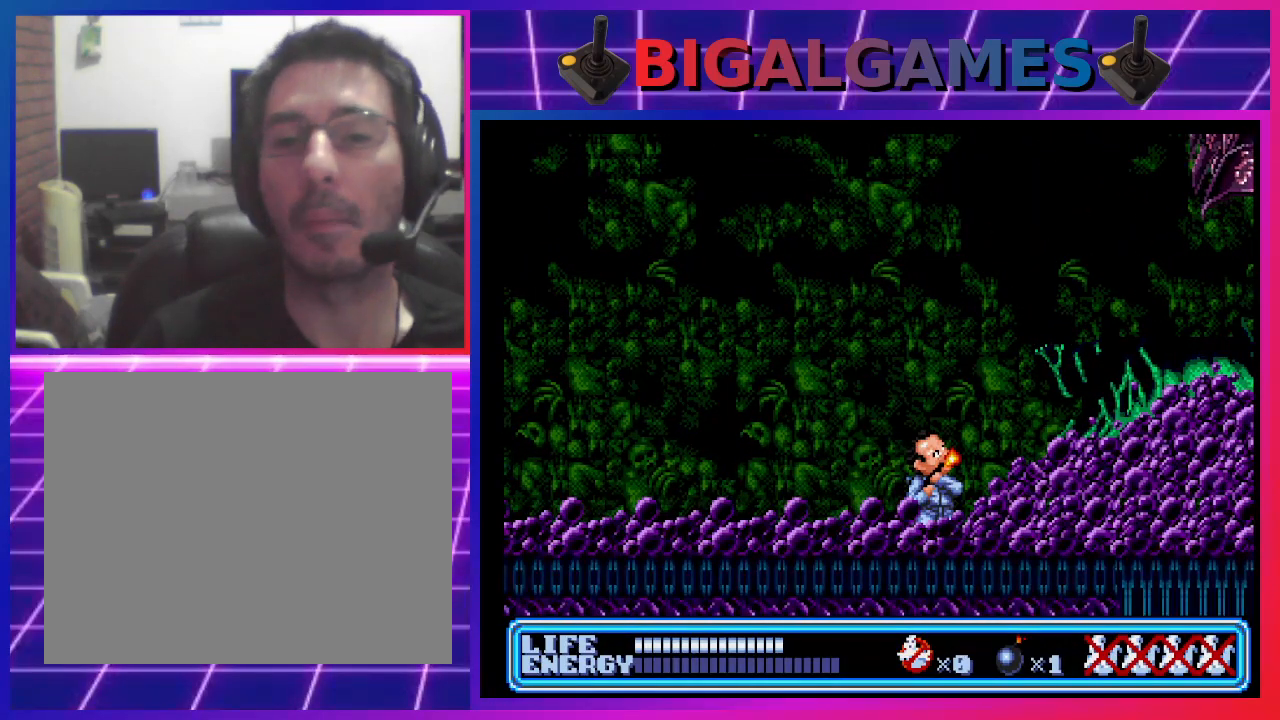
{"buttons": ["DPAD_UP", "DPAD_RIGHT"], "left_stick": "center", "events": [[167, "CROSS", "up"]]}
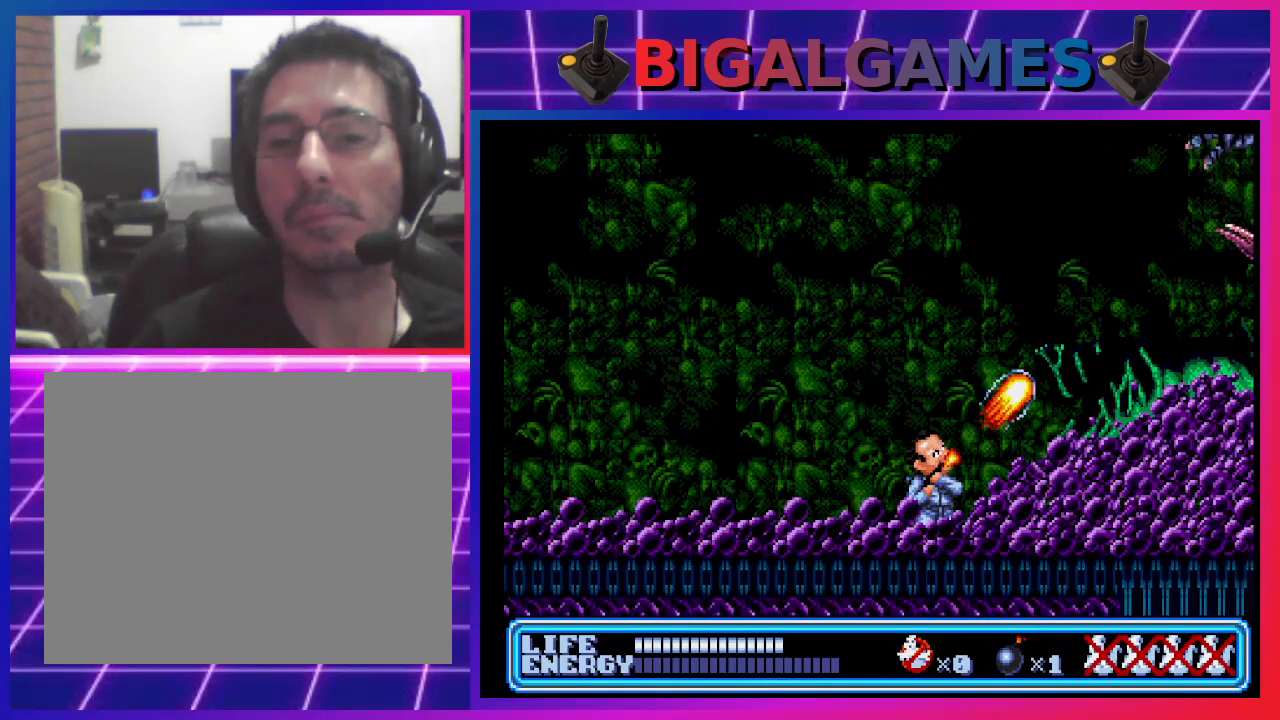
{"buttons": ["DPAD_UP"], "left_stick": "center", "events": [[500, "DPAD_RIGHT", "up"]]}
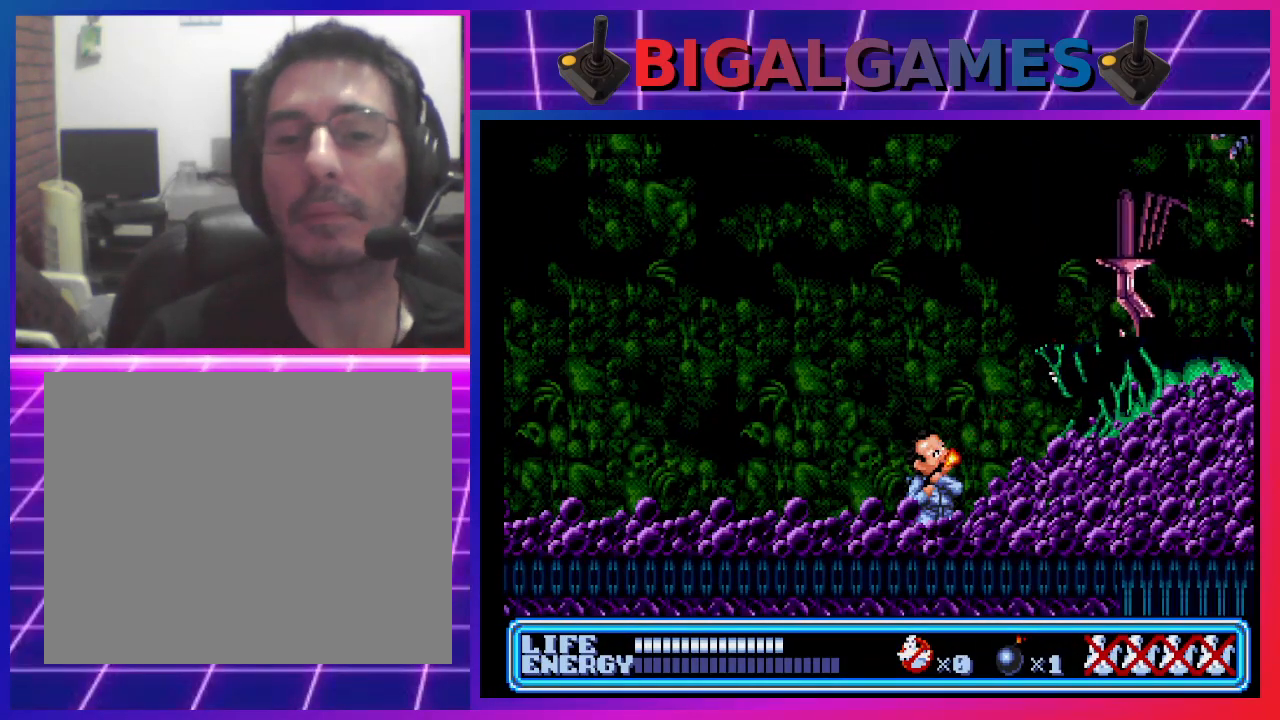
{"buttons": ["DPAD_LEFT"], "left_stick": "center", "events": [[33, "DPAD_UP", "up"], [67, "DPAD_LEFT", "down"]]}
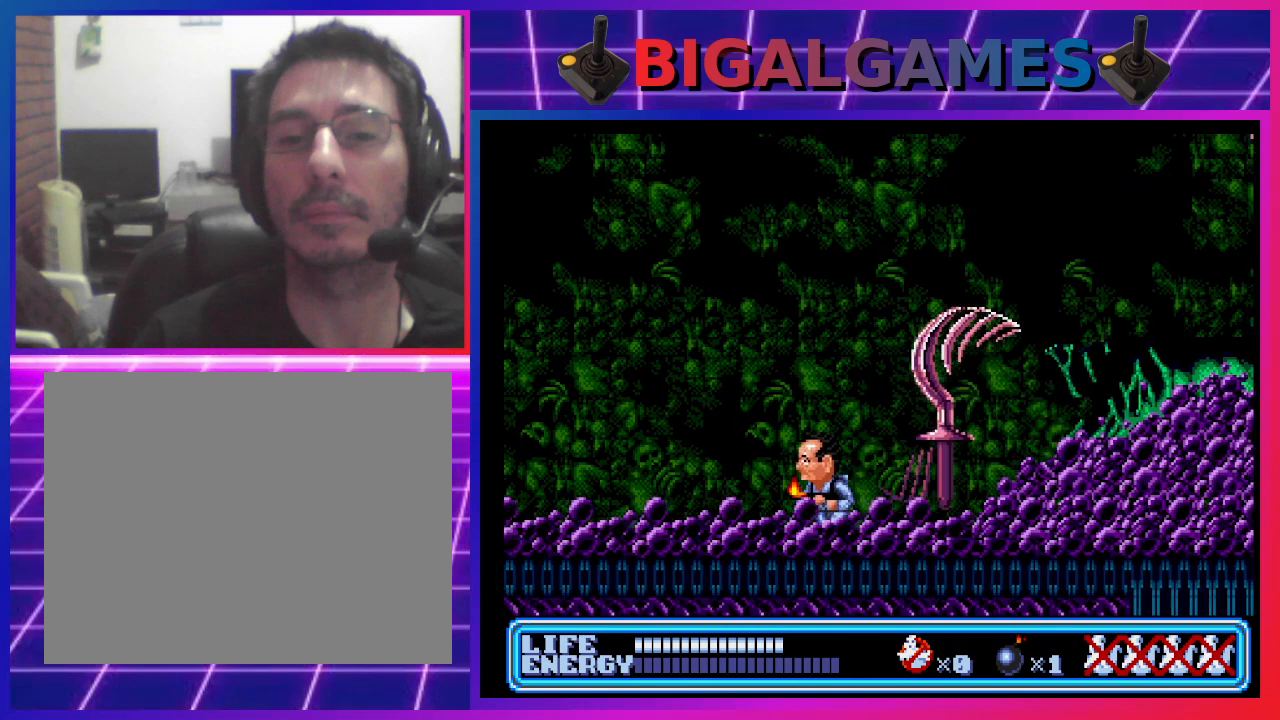
{"buttons": ["DPAD_UP", "DPAD_RIGHT"], "left_stick": "center", "events": [[233, "DPAD_LEFT", "up"], [300, "DPAD_RIGHT", "down"], [333, "DPAD_UP", "down"]]}
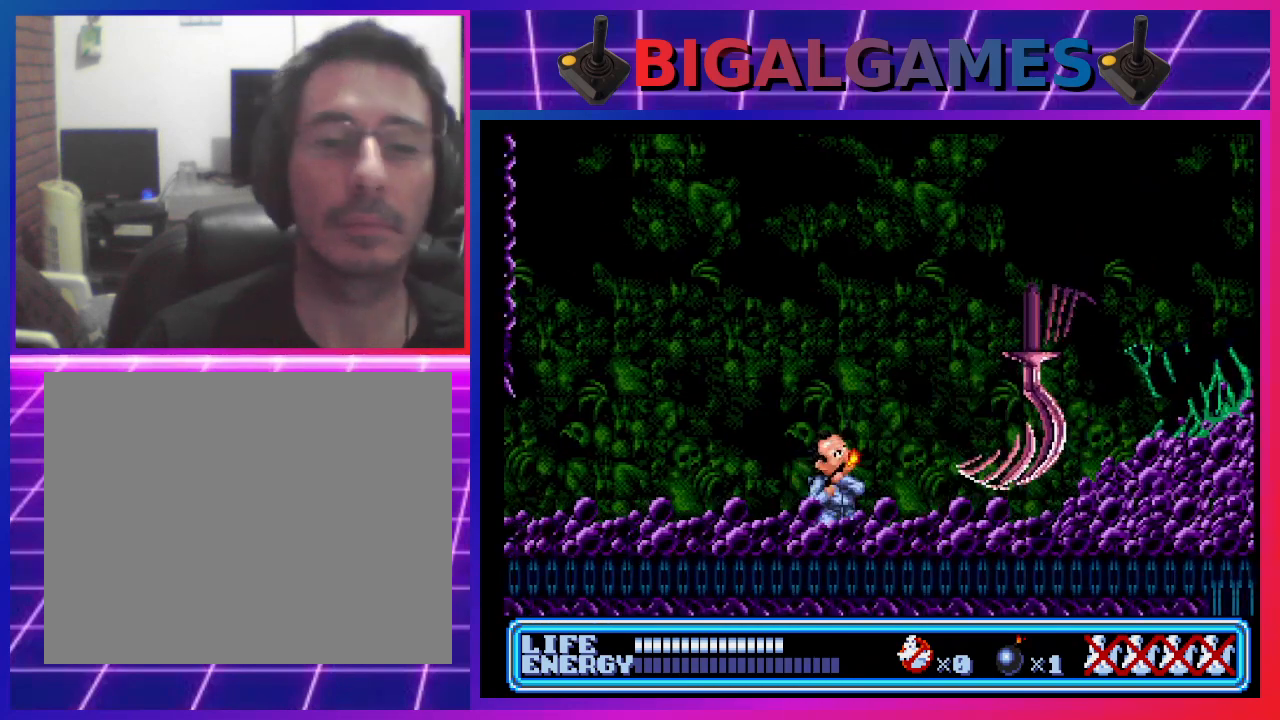
{"buttons": ["DPAD_UP", "DPAD_RIGHT"], "left_stick": "center", "events": []}
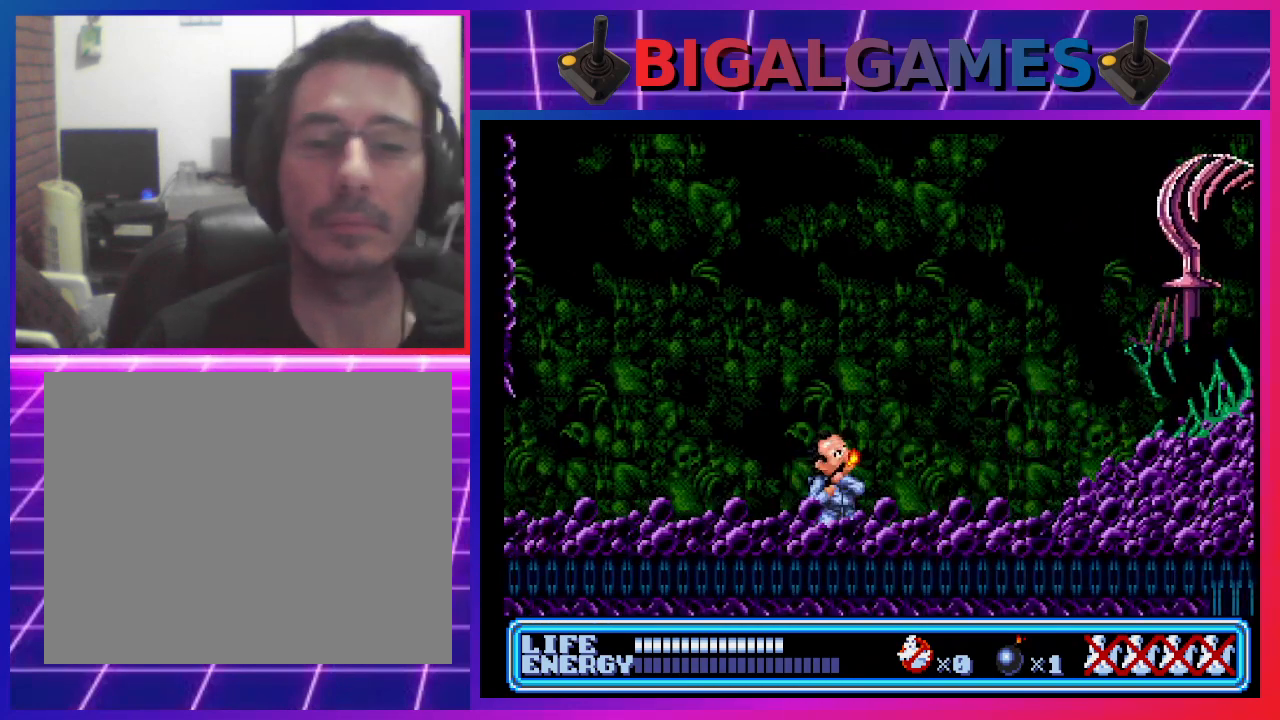
{"buttons": ["CROSS", "DPAD_UP", "DPAD_RIGHT"], "left_stick": "center", "events": [[33, "DPAD_UP", "up"], [300, "DPAD_UP", "down"], [367, "CROSS", "down"]]}
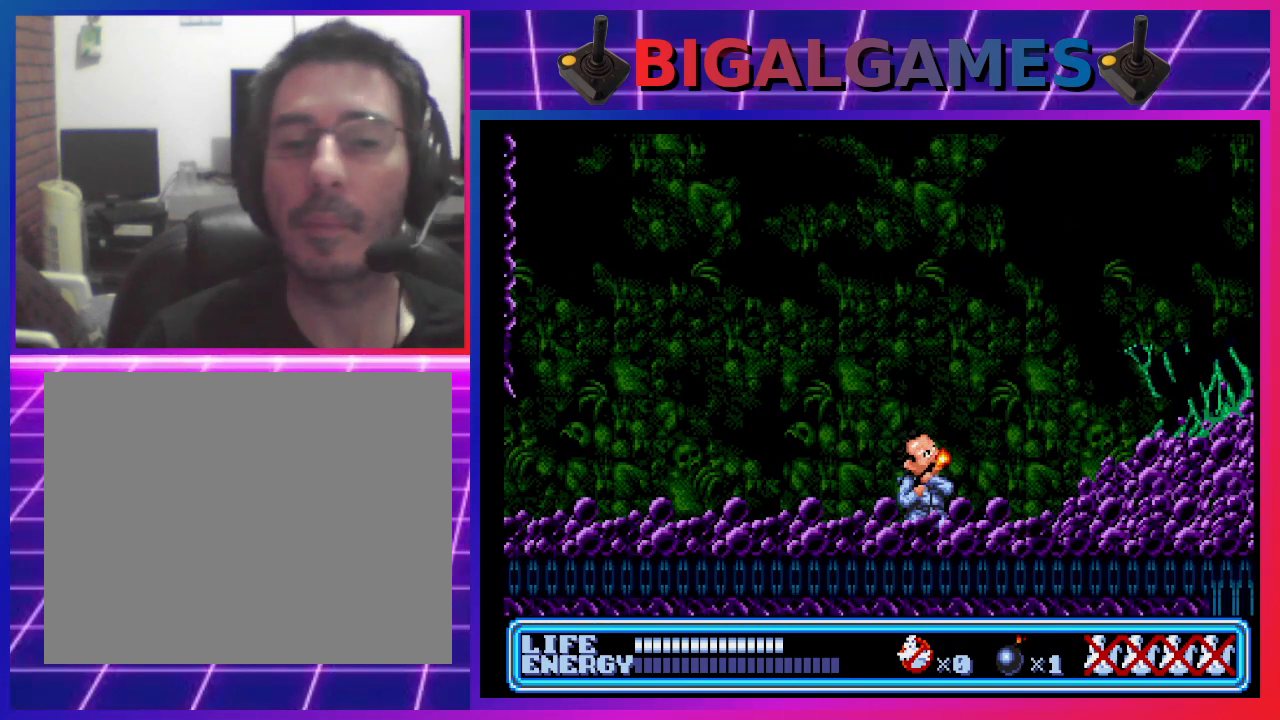
{"buttons": [], "left_stick": "center", "events": [[33, "CROSS", "up"], [300, "DPAD_UP", "up"], [333, "DPAD_RIGHT", "up"]]}
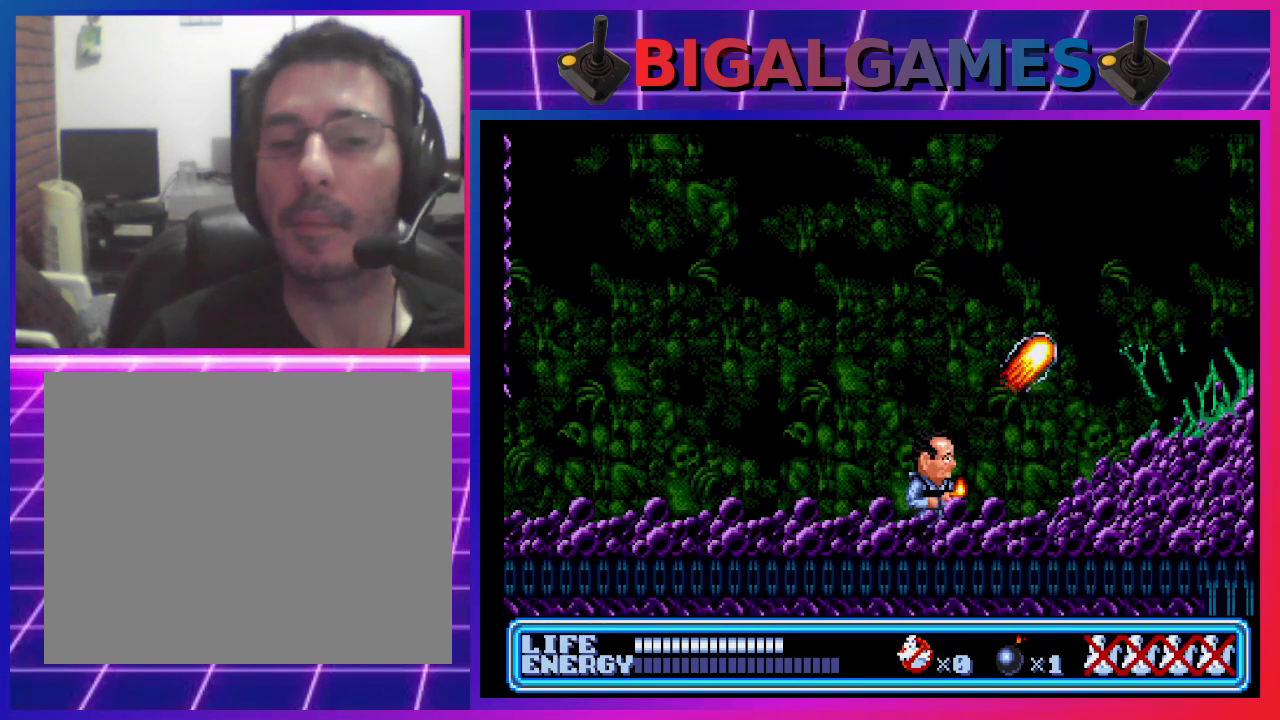
{"buttons": ["DPAD_UP", "DPAD_RIGHT"], "left_stick": "center", "events": [[267, "DPAD_RIGHT", "down"], [300, "DPAD_UP", "down"]]}
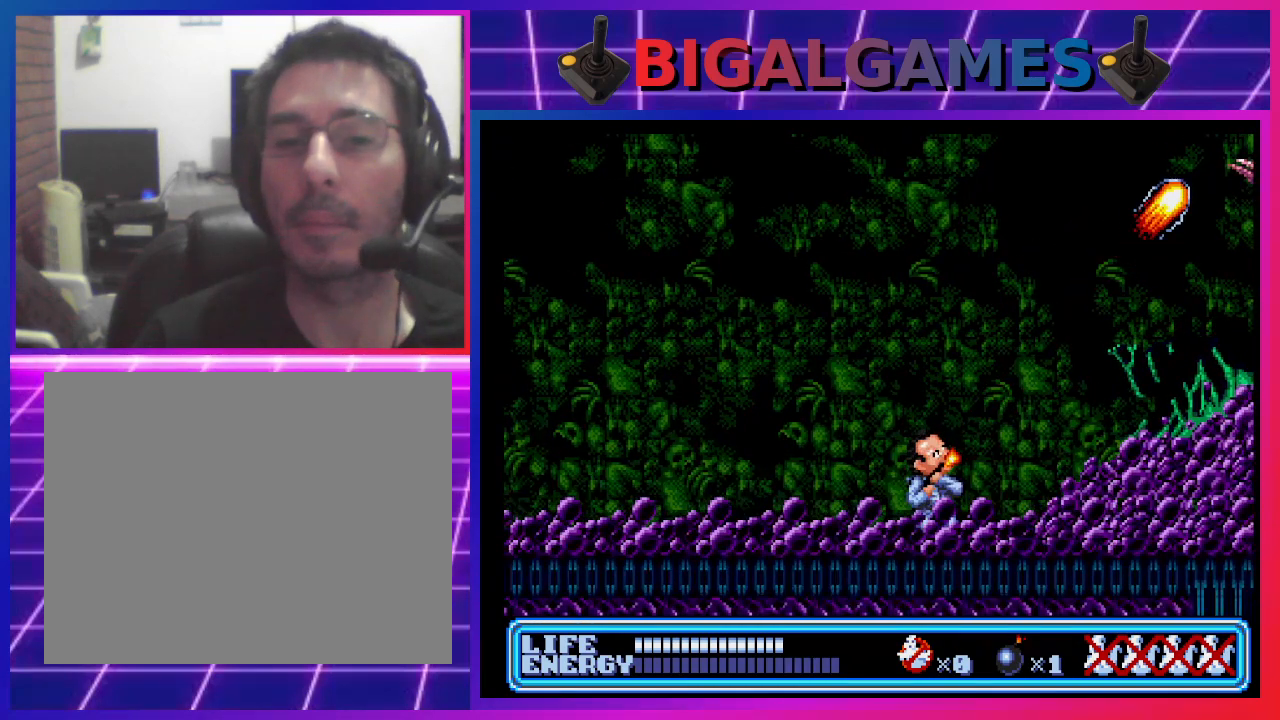
{"buttons": ["DPAD_UP", "DPAD_RIGHT"], "left_stick": "center", "events": [[200, "CROSS", "down"], [300, "CROSS", "up"]]}
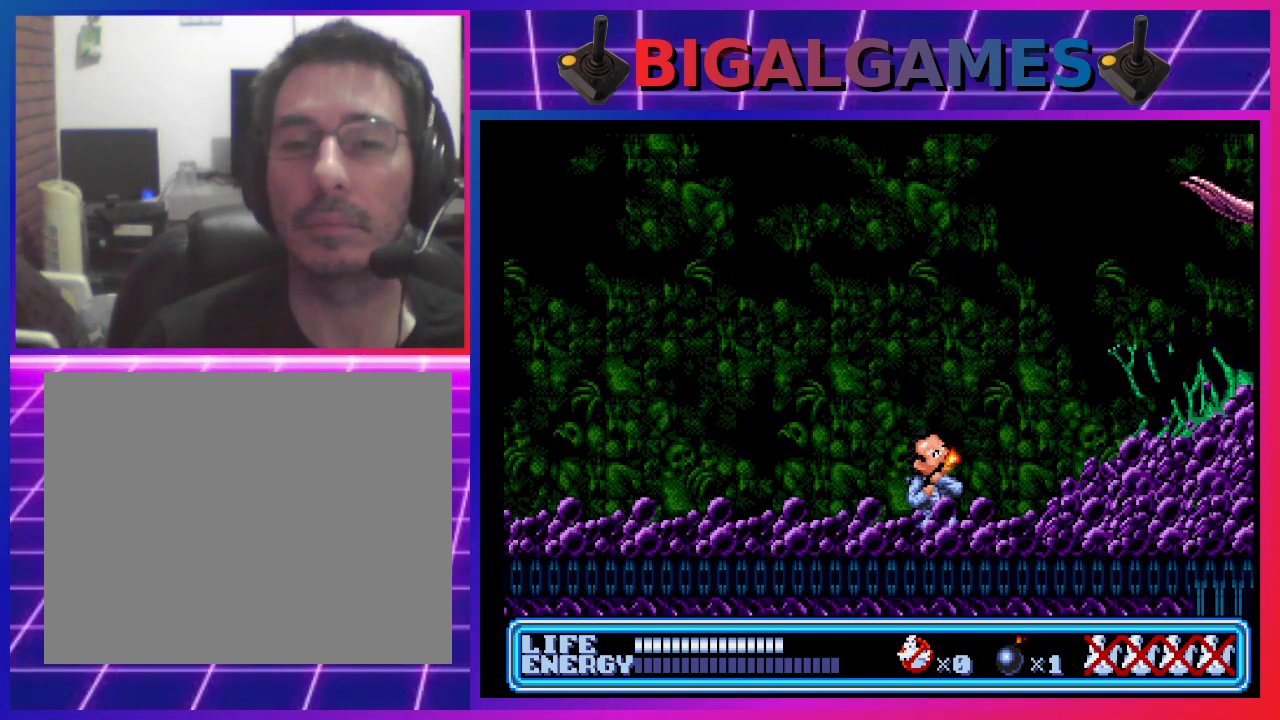
{"buttons": [], "left_stick": "center", "events": [[333, "DPAD_RIGHT", "up"], [467, "DPAD_UP", "up"]]}
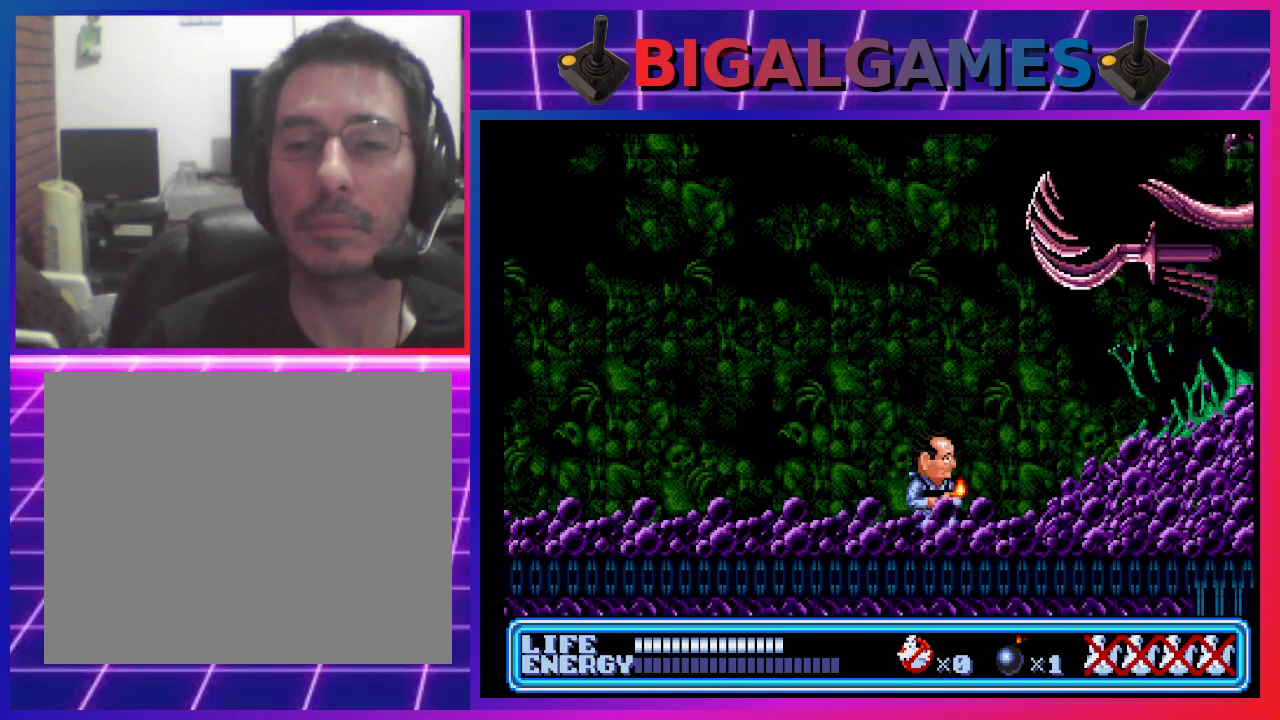
{"buttons": ["DPAD_LEFT"], "left_stick": "center", "events": [[33, "DPAD_LEFT", "down"]]}
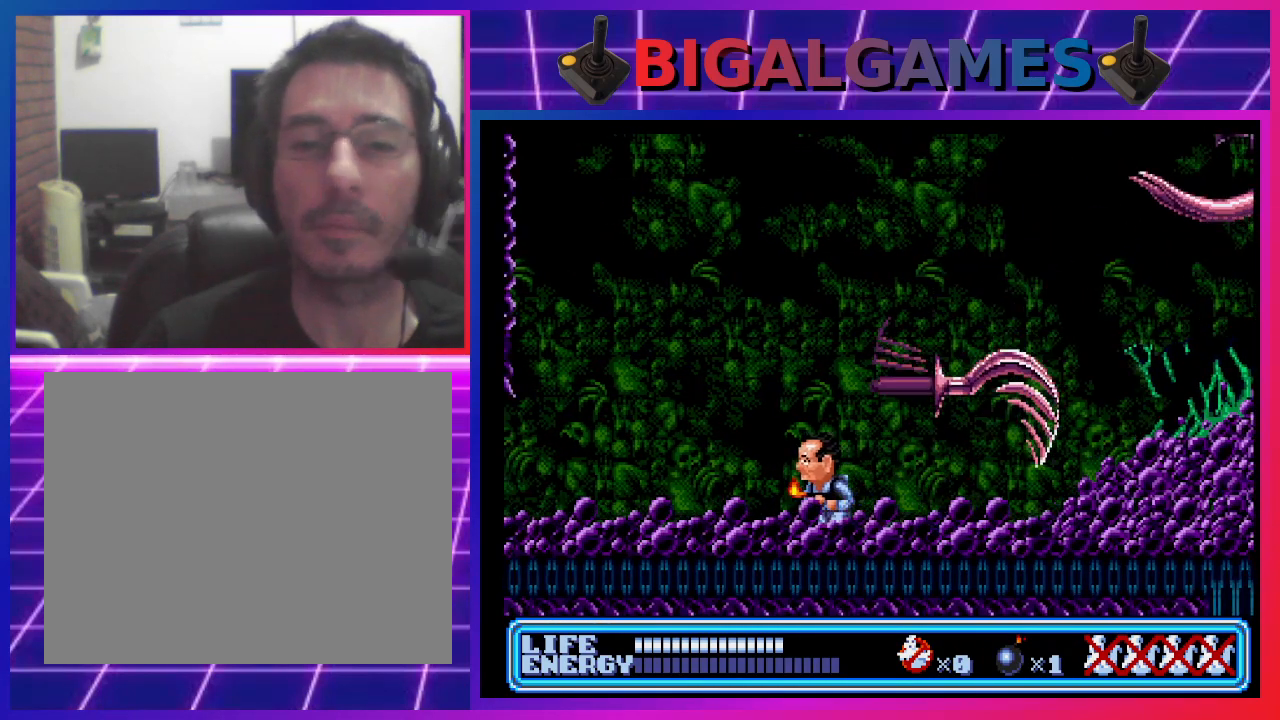
{"buttons": [], "left_stick": "center", "events": [[367, "DPAD_LEFT", "up"]]}
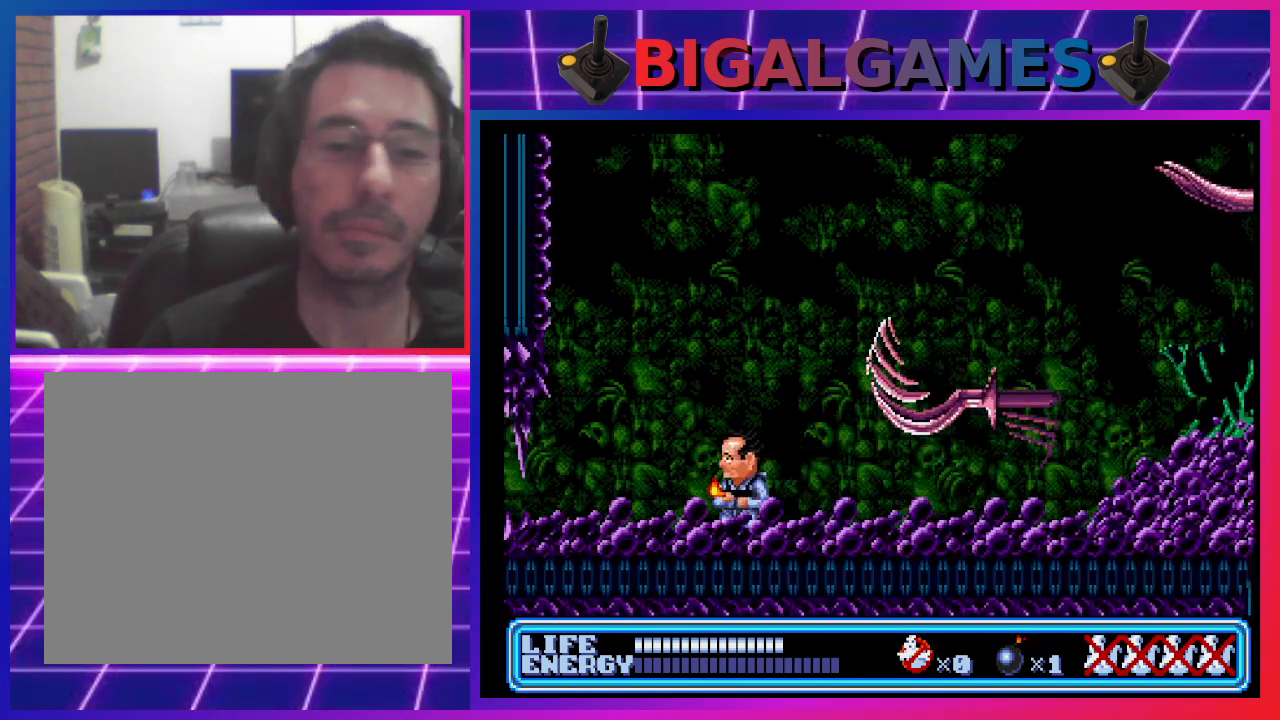
{"buttons": ["DPAD_RIGHT"], "left_stick": "center", "events": [[167, "DPAD_RIGHT", "down"], [167, "DPAD_UP", "down"], [300, "DPAD_UP", "up"]]}
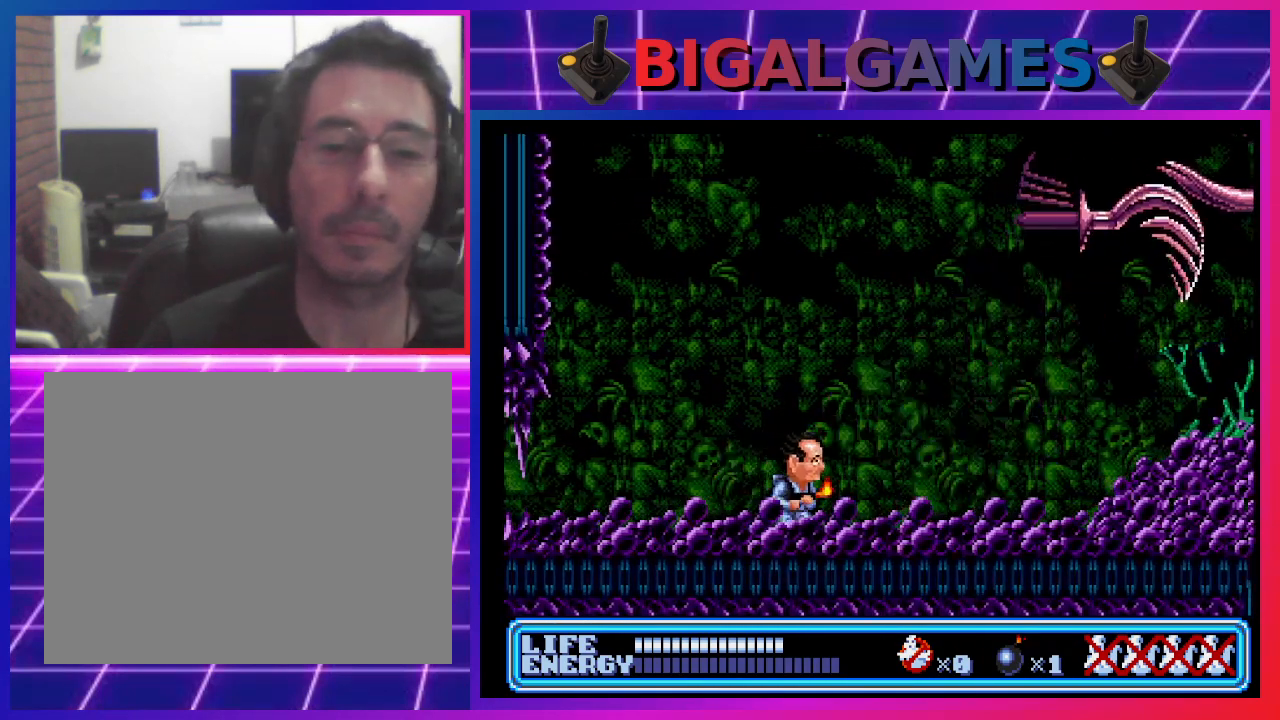
{"buttons": ["DPAD_UP", "DPAD_RIGHT"], "left_stick": "center", "events": [[267, "DPAD_UP", "down"], [367, "CROSS", "down"], [500, "CROSS", "up"]]}